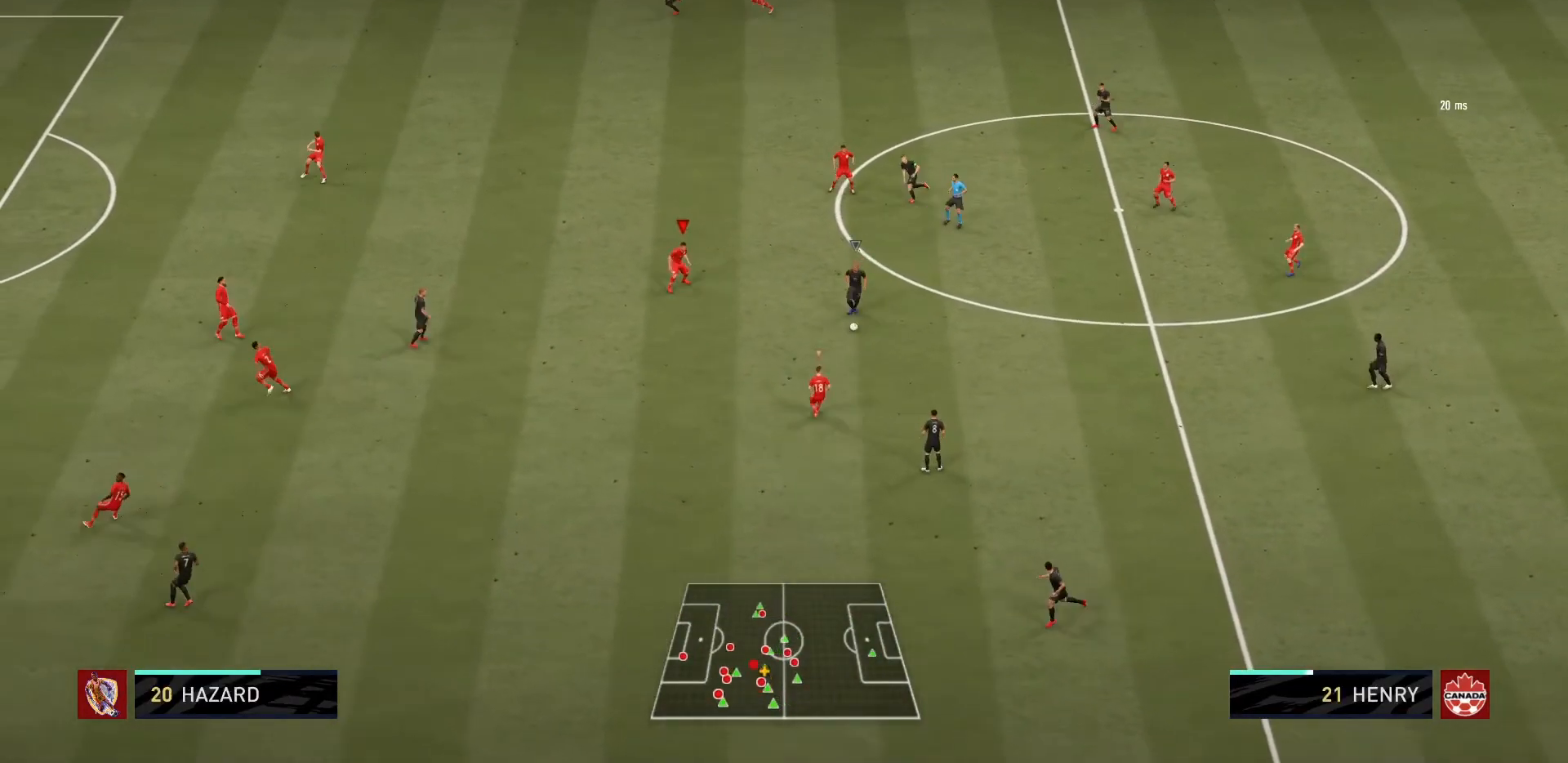
Gameplay with a controller (PlayStation layout); each line is a JSON object with the inputs held at the frame after it. "events" lists button and stick changes between this image and that frame as [ms after this image, input, new state], when the widget could be followed in between. Not read: L3 R3.
{"buttons": ["L2", "R1"], "left_stick": "right", "right_stick": "center", "events": [[101, "L2", "down"]]}
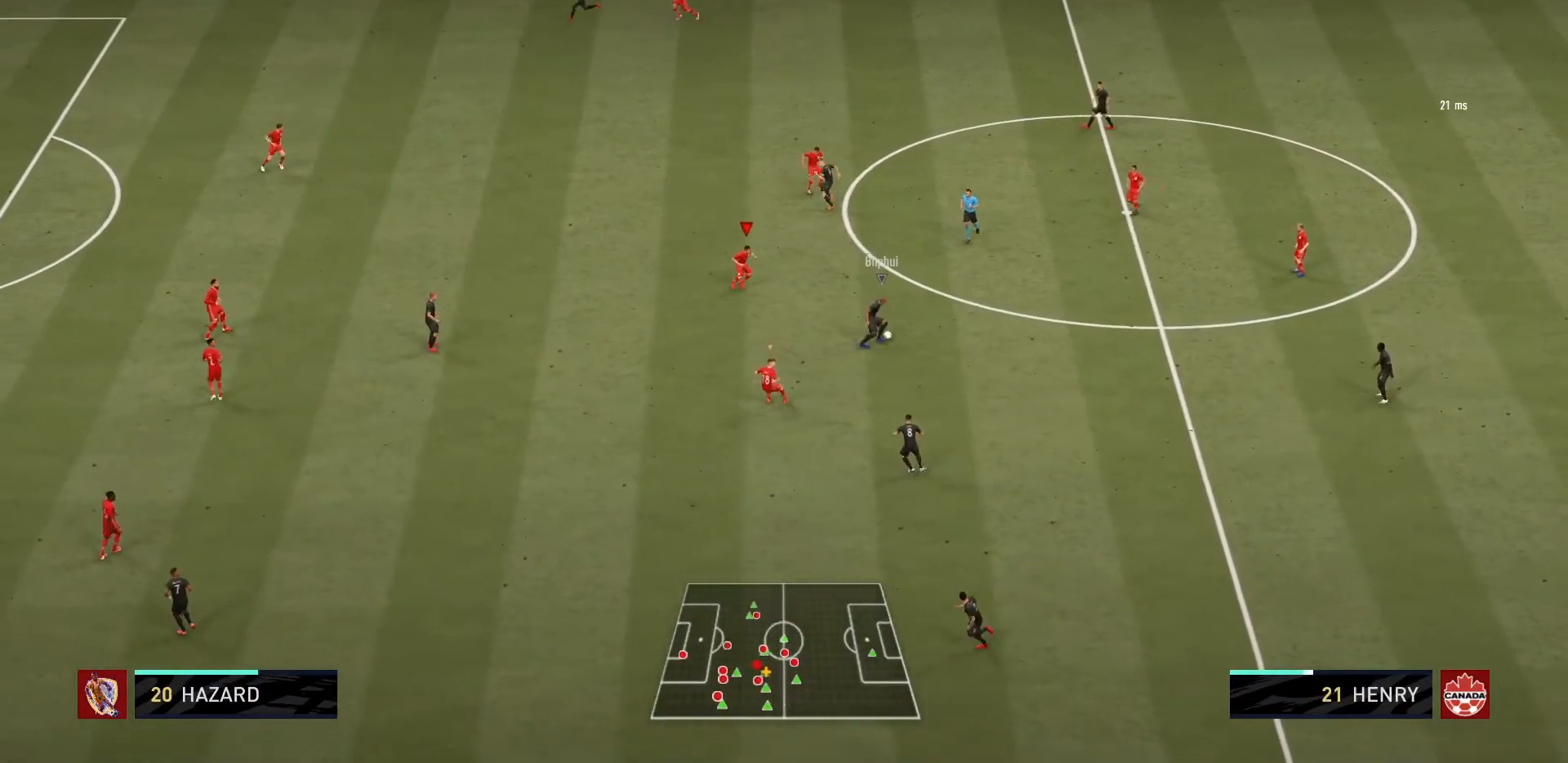
{"buttons": ["L2", "R1"], "left_stick": "left", "right_stick": "center", "events": [[100, "left_stick", "down"], [167, "left_stick", "down-left"], [434, "left_stick", "left"]]}
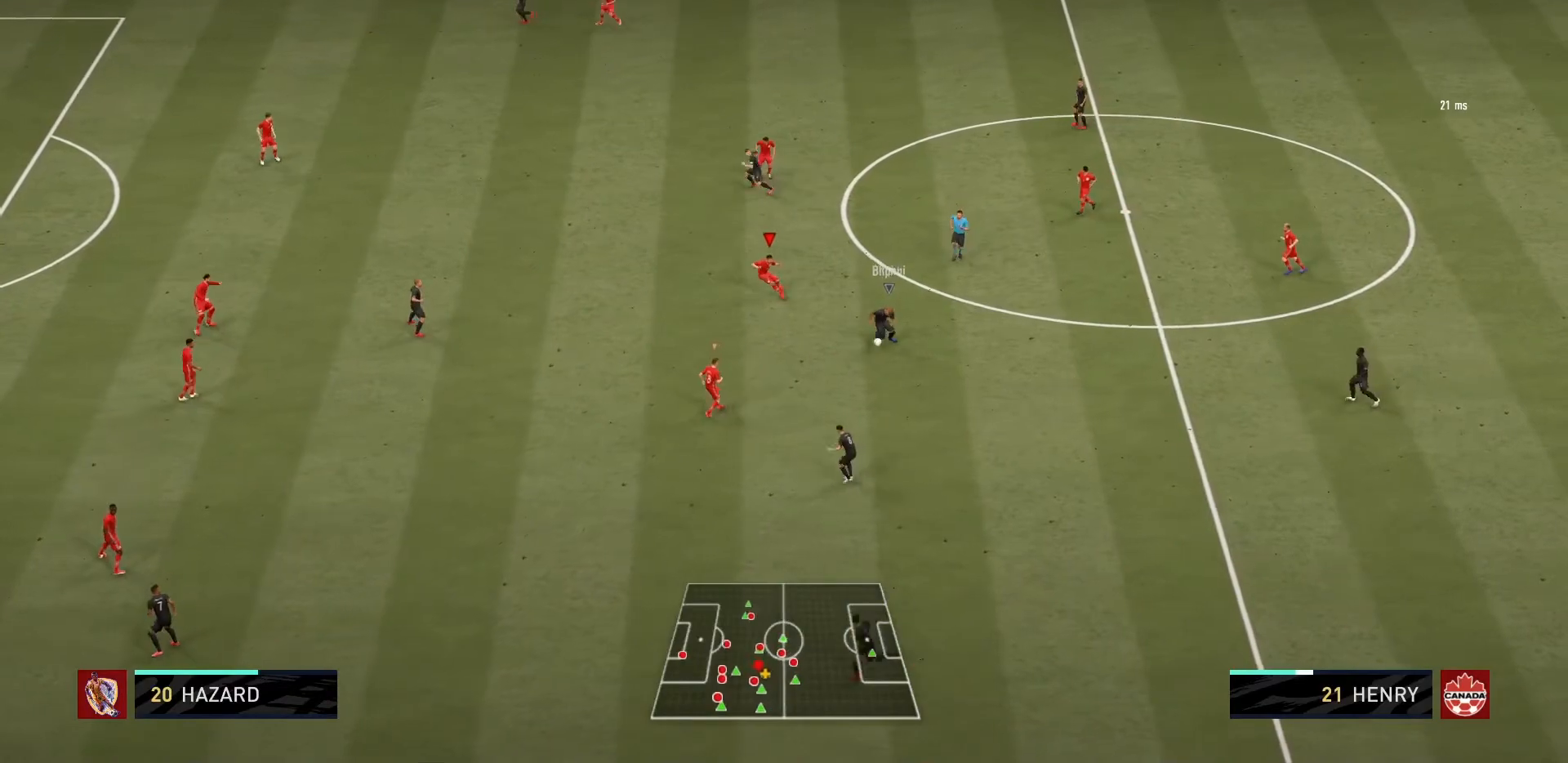
{"buttons": ["L2", "R1"], "left_stick": "down-left", "right_stick": "center", "events": [[134, "left_stick", "down-left"]]}
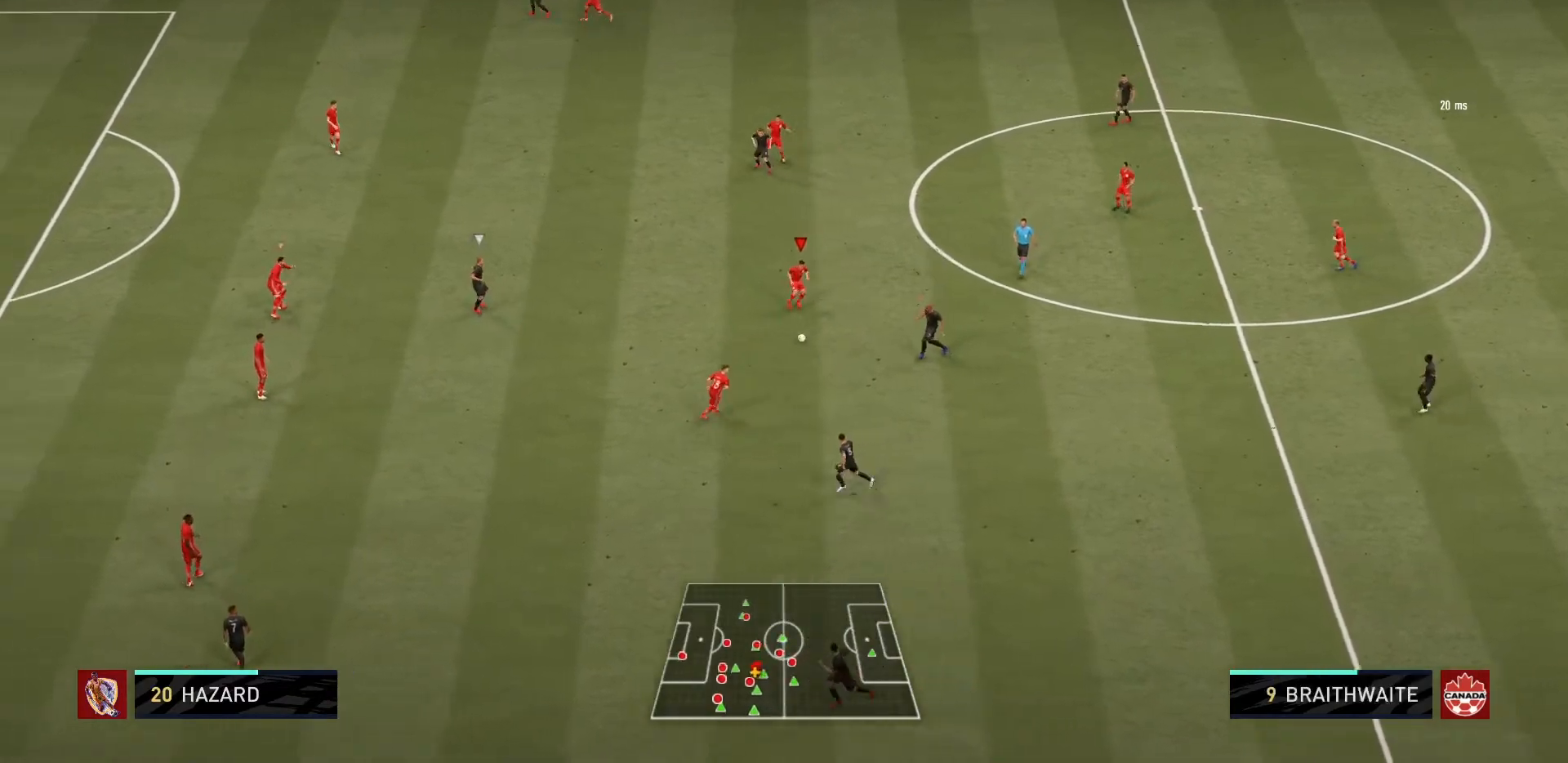
{"buttons": ["L1", "R1"], "left_stick": "up-right", "right_stick": "center", "events": [[400, "L2", "up"], [434, "L1", "down"], [434, "left_stick", "up-right"]]}
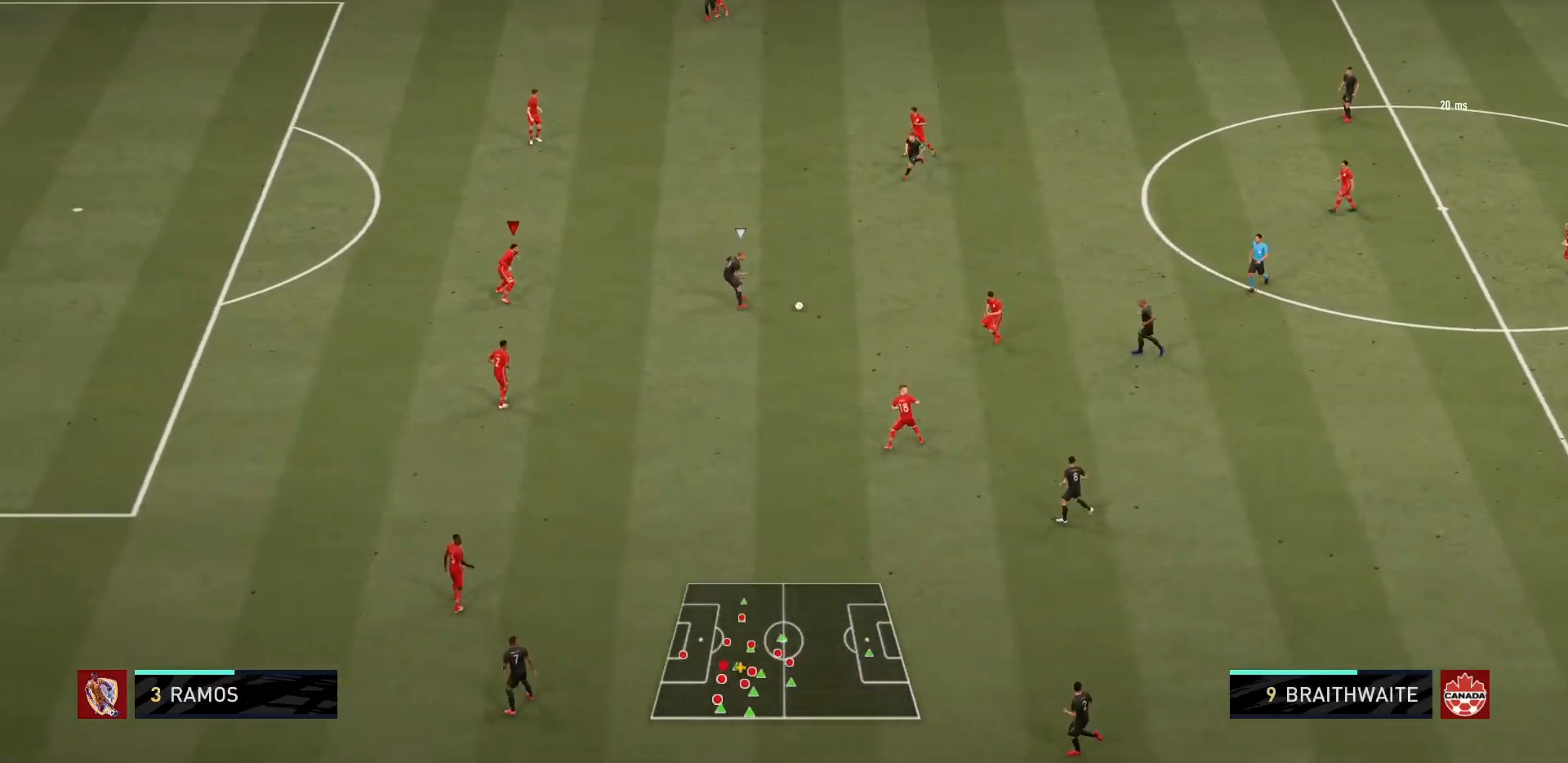
{"buttons": ["L2", "R1"], "left_stick": "up-right", "right_stick": "center", "events": [[67, "L1", "up"], [167, "L2", "down"]]}
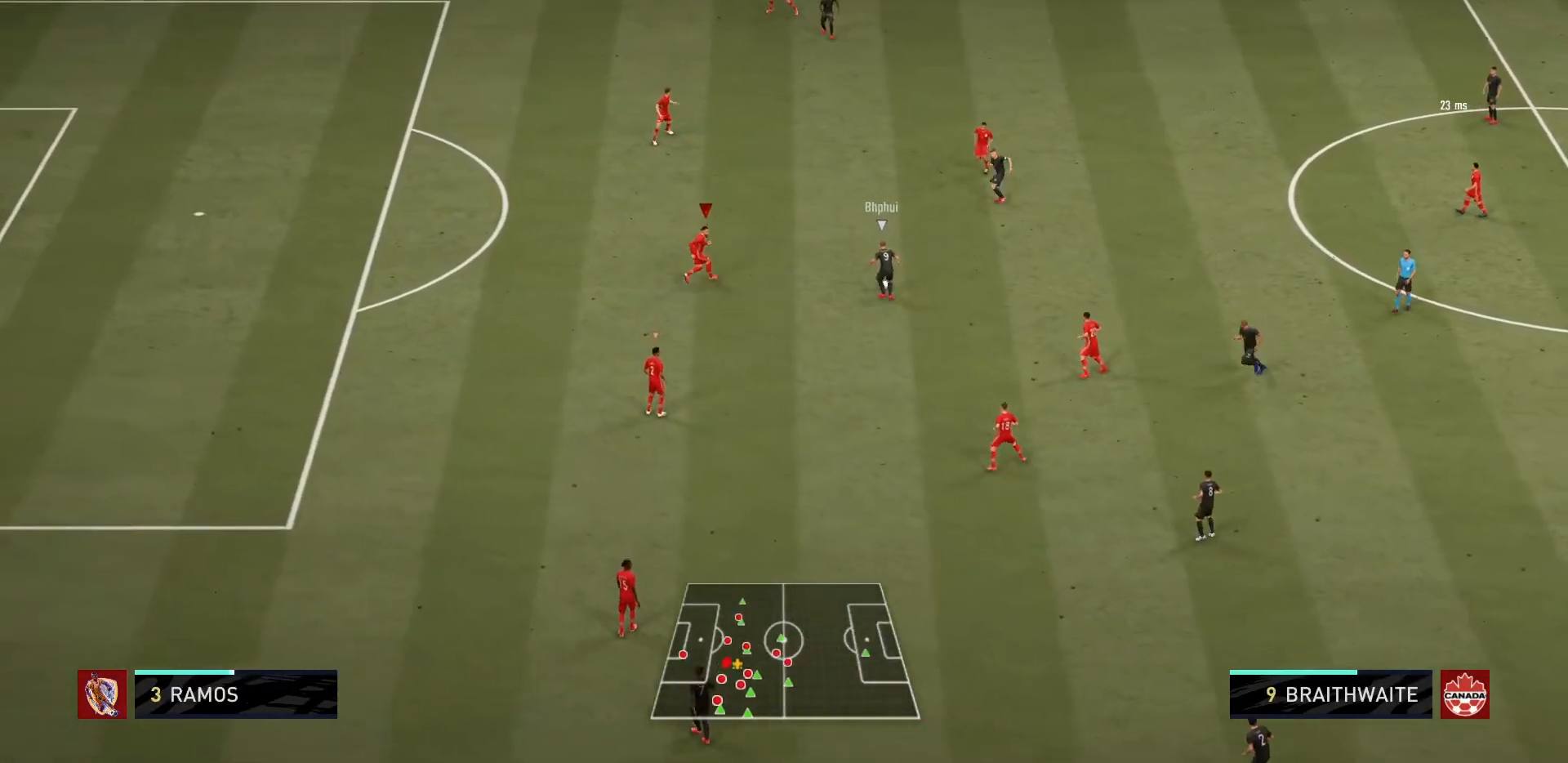
{"buttons": ["L2", "R1"], "left_stick": "left", "right_stick": "center", "events": [[33, "left_stick", "up"], [167, "left_stick", "up-left"], [300, "left_stick", "left"]]}
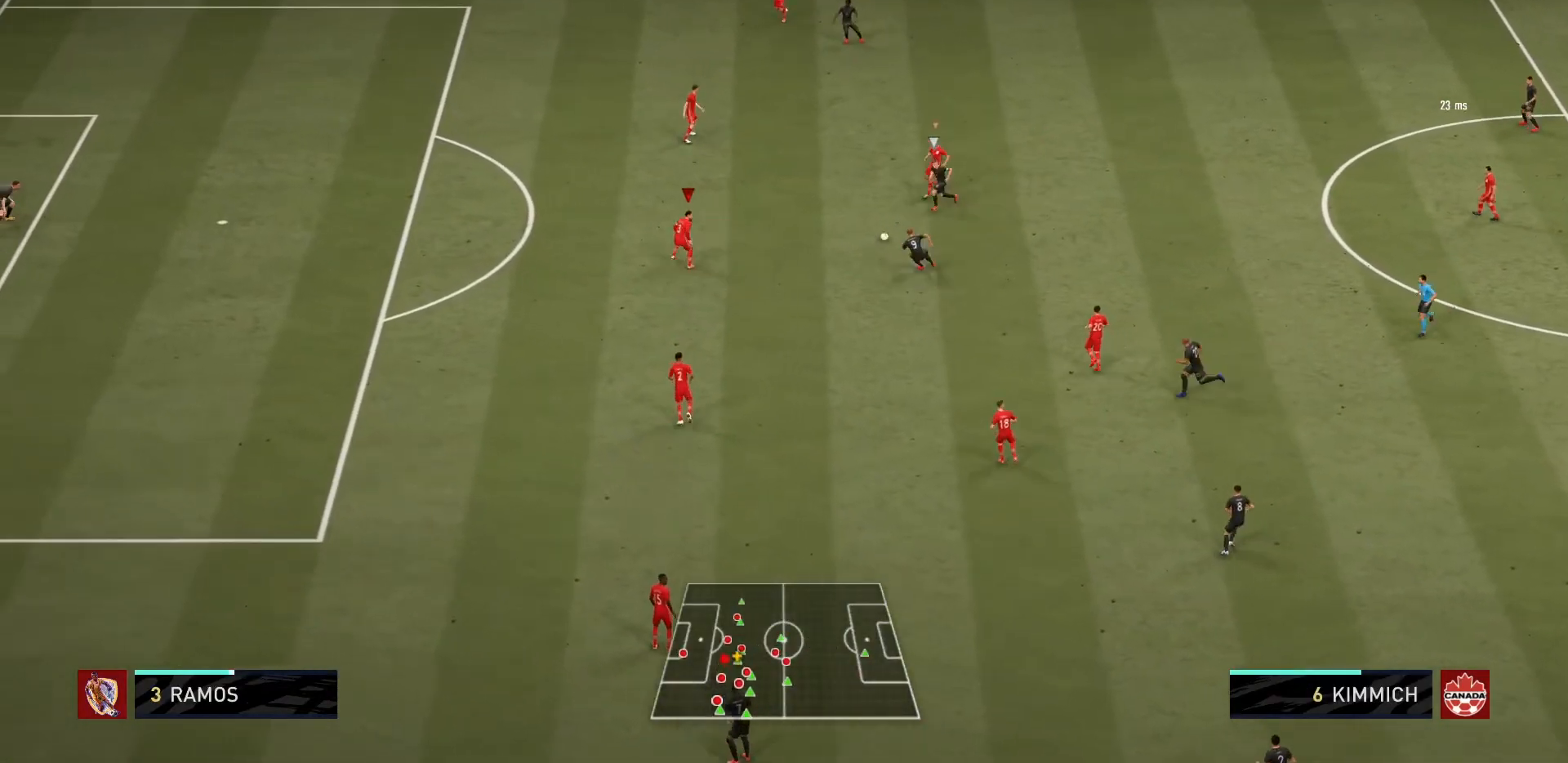
{"buttons": ["L2", "R1"], "left_stick": "down-left", "right_stick": "center", "events": [[167, "left_stick", "up-left"], [334, "left_stick", "down-left"]]}
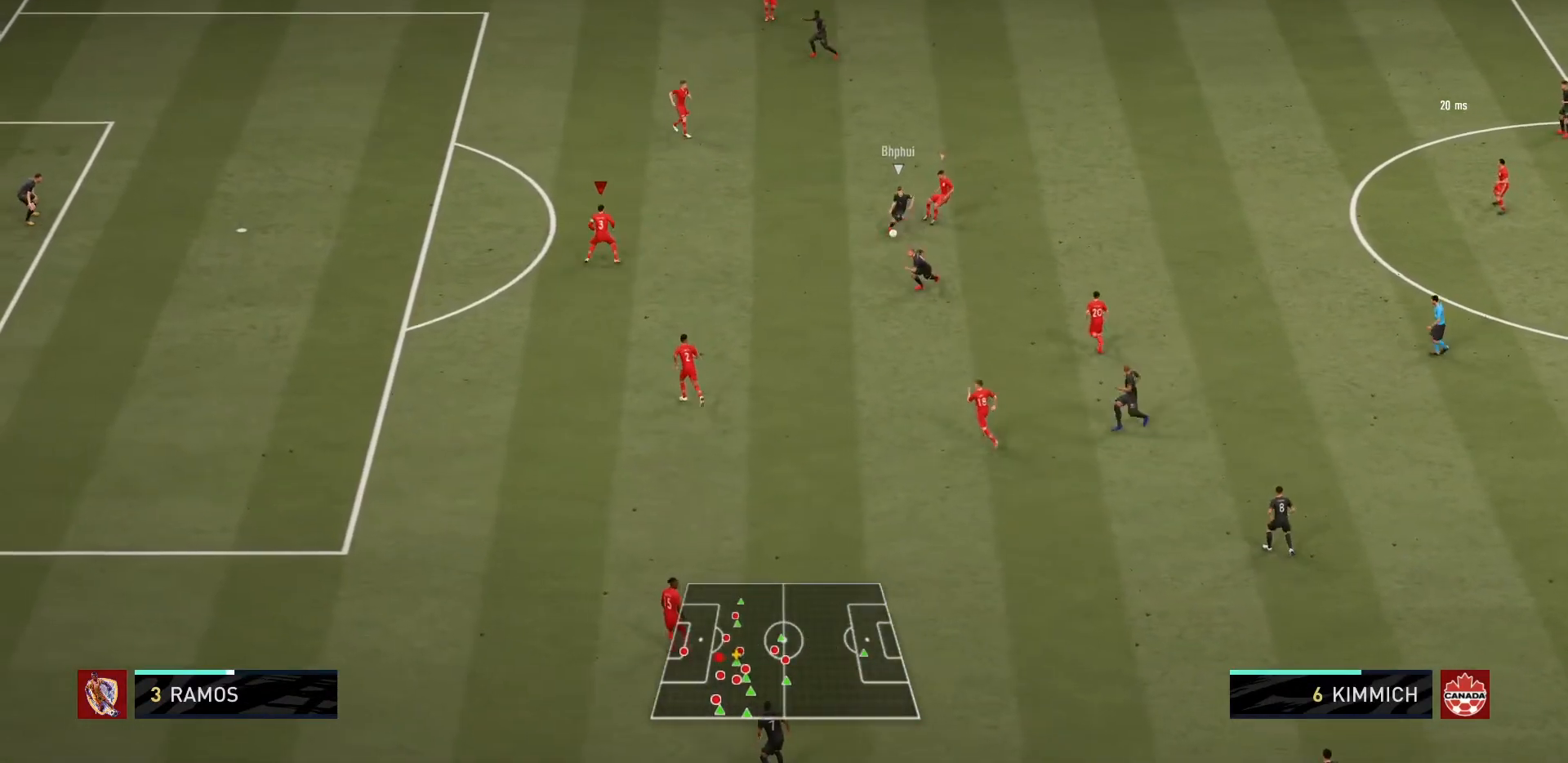
{"buttons": ["L2", "R1"], "left_stick": "down-right", "right_stick": "center", "events": [[467, "left_stick", "down-right"]]}
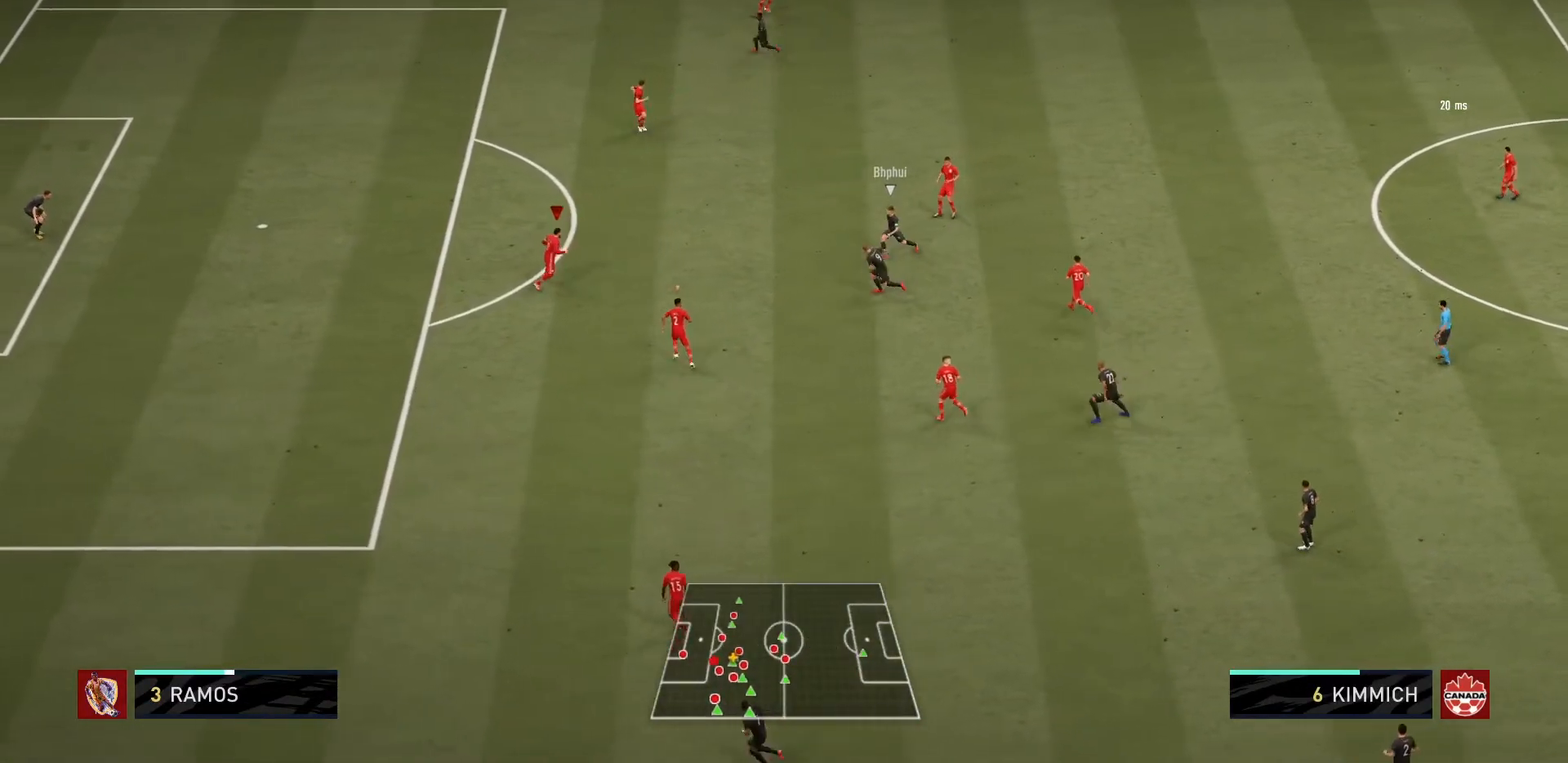
{"buttons": ["L2", "R1"], "left_stick": "up", "right_stick": "center", "events": [[34, "left_stick", "right"], [134, "left_stick", "up-right"], [501, "left_stick", "up"]]}
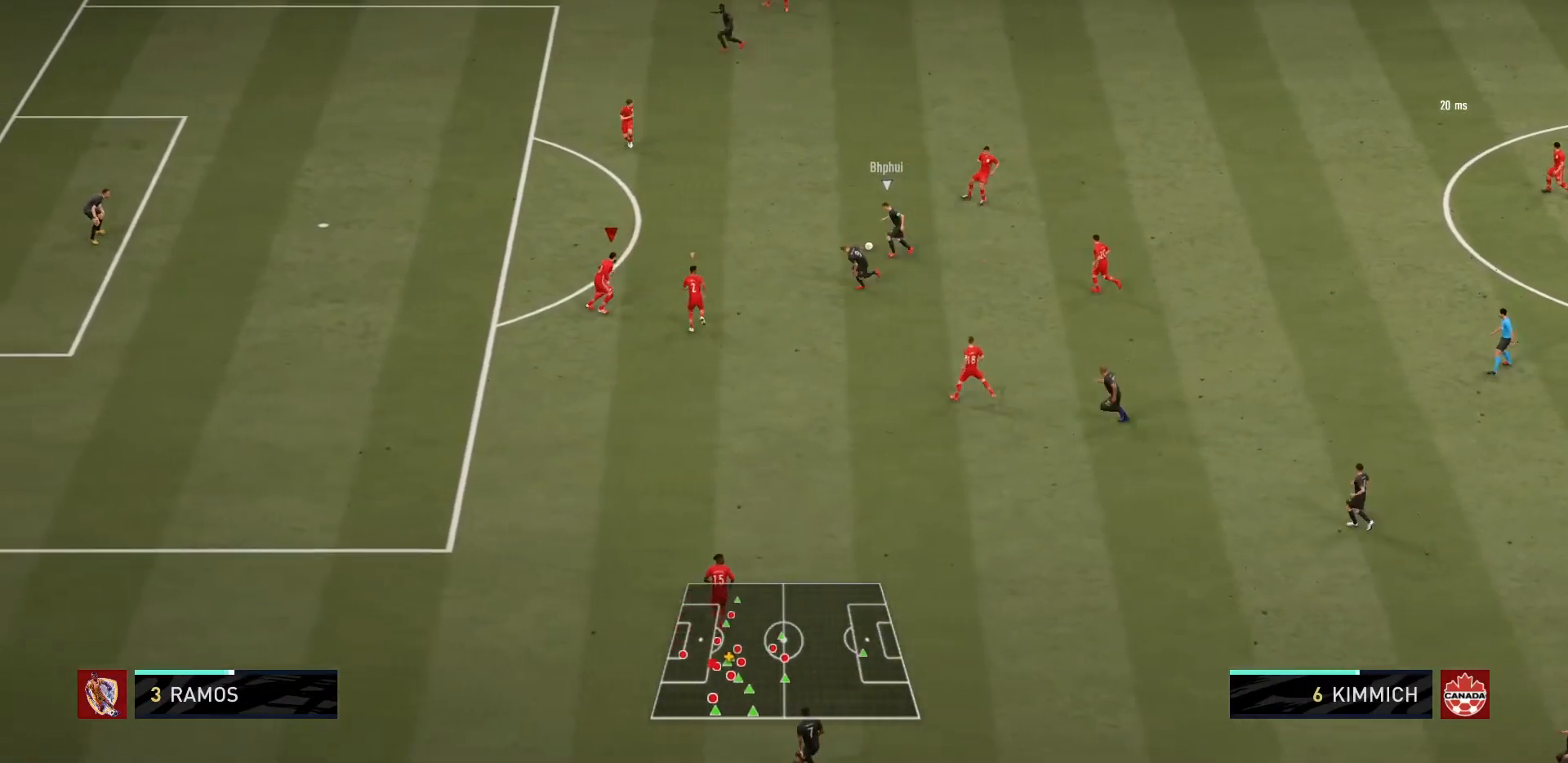
{"buttons": ["L2", "R1"], "left_stick": "up-left", "right_stick": "center", "events": [[400, "left_stick", "up-left"]]}
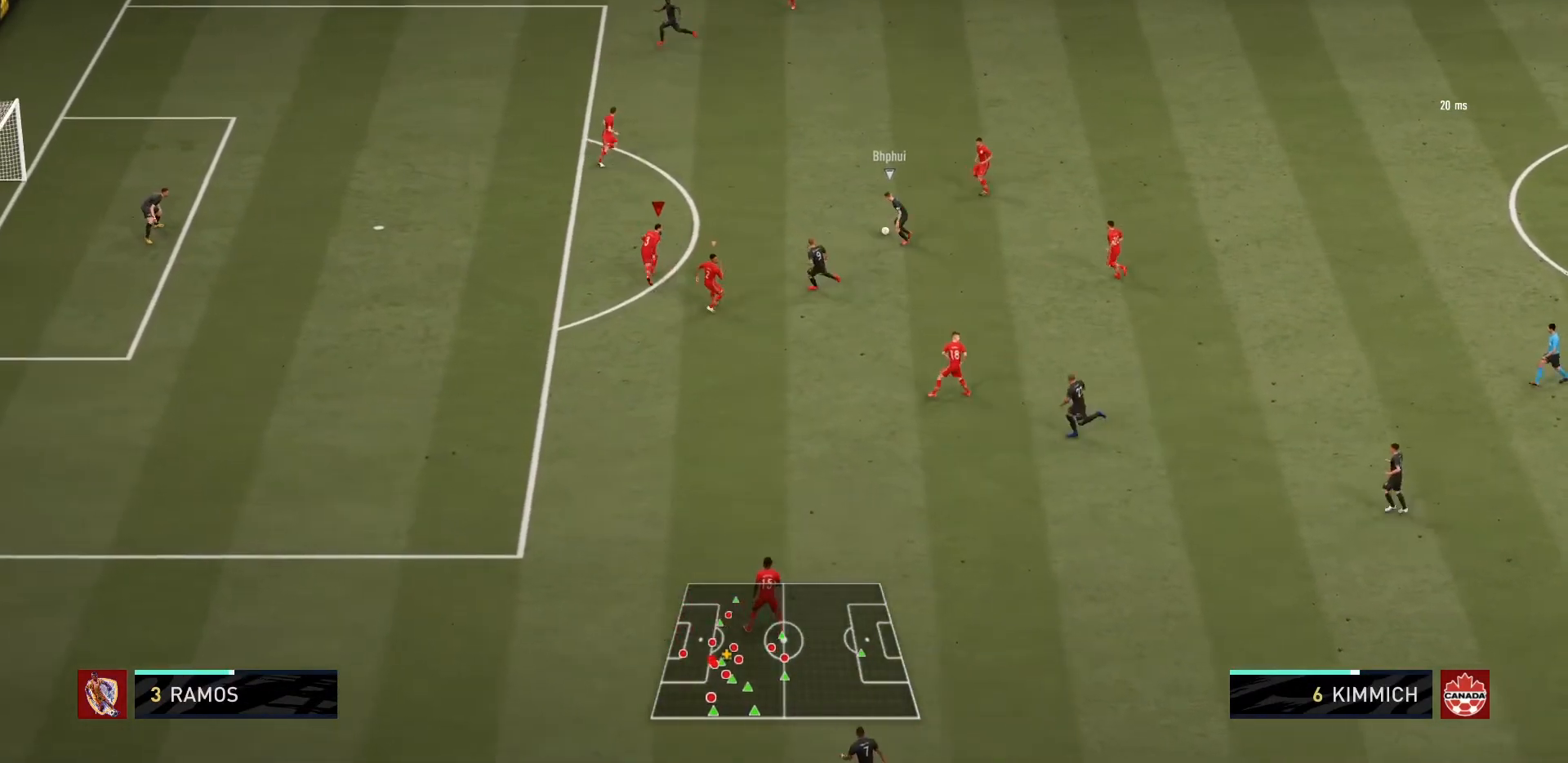
{"buttons": ["L2", "R1"], "left_stick": "right", "right_stick": "center", "events": [[167, "left_stick", "up"], [501, "left_stick", "right"]]}
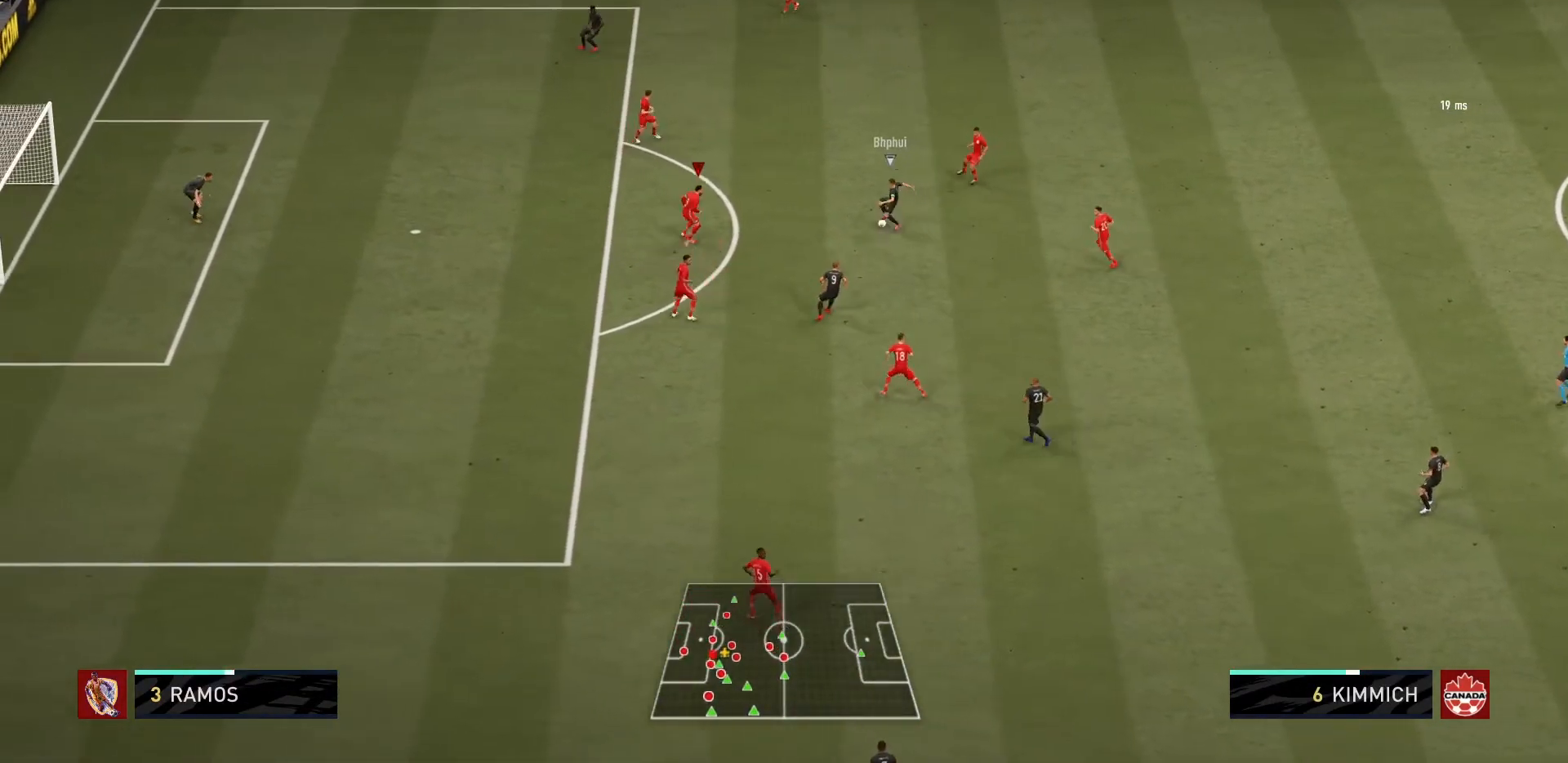
{"buttons": ["L2", "R1"], "left_stick": "down", "right_stick": "center", "events": [[367, "left_stick", "down-right"], [500, "left_stick", "down"]]}
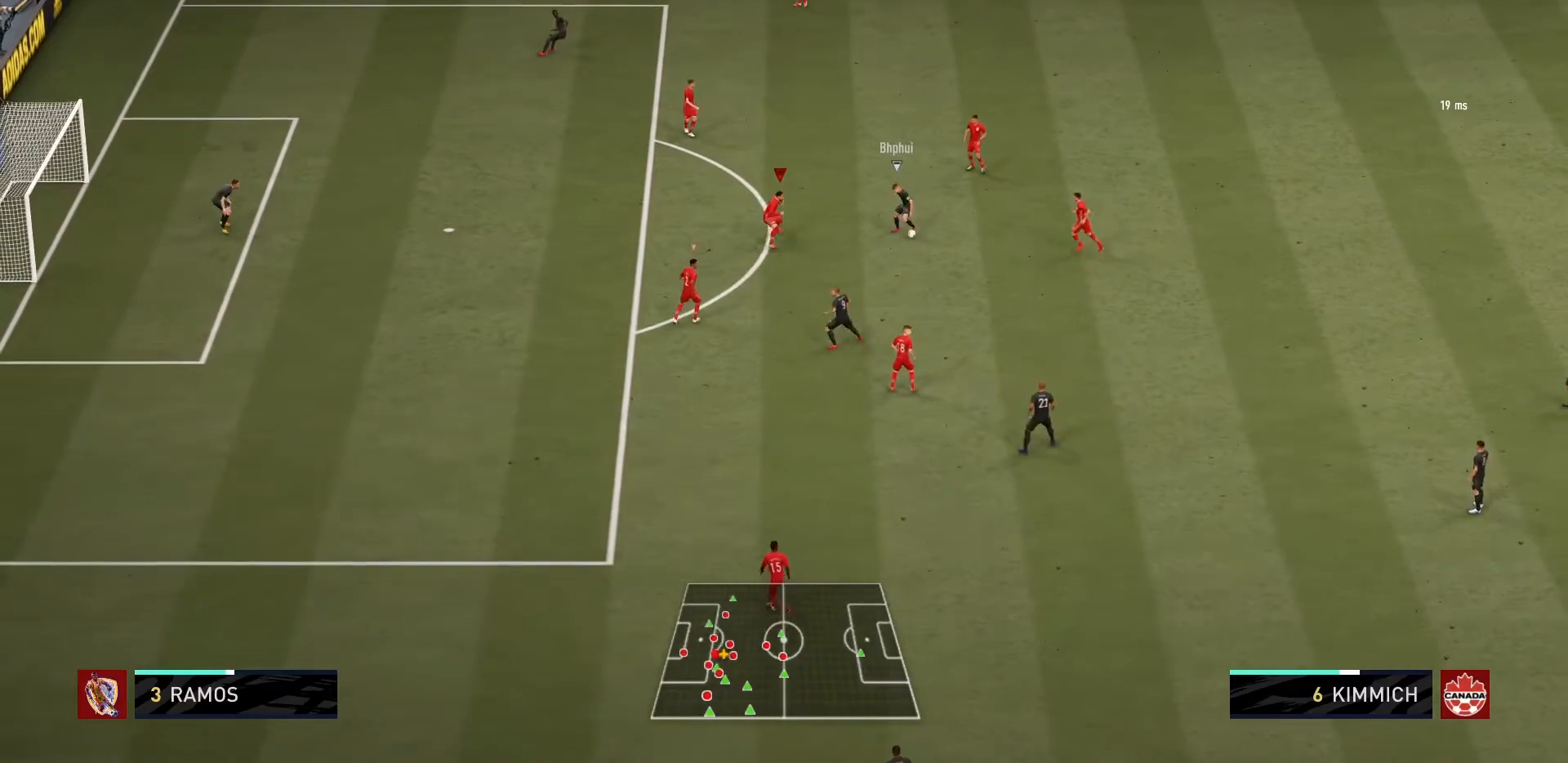
{"buttons": ["L2", "R1"], "left_stick": "left", "right_stick": "center", "events": [[501, "left_stick", "left"]]}
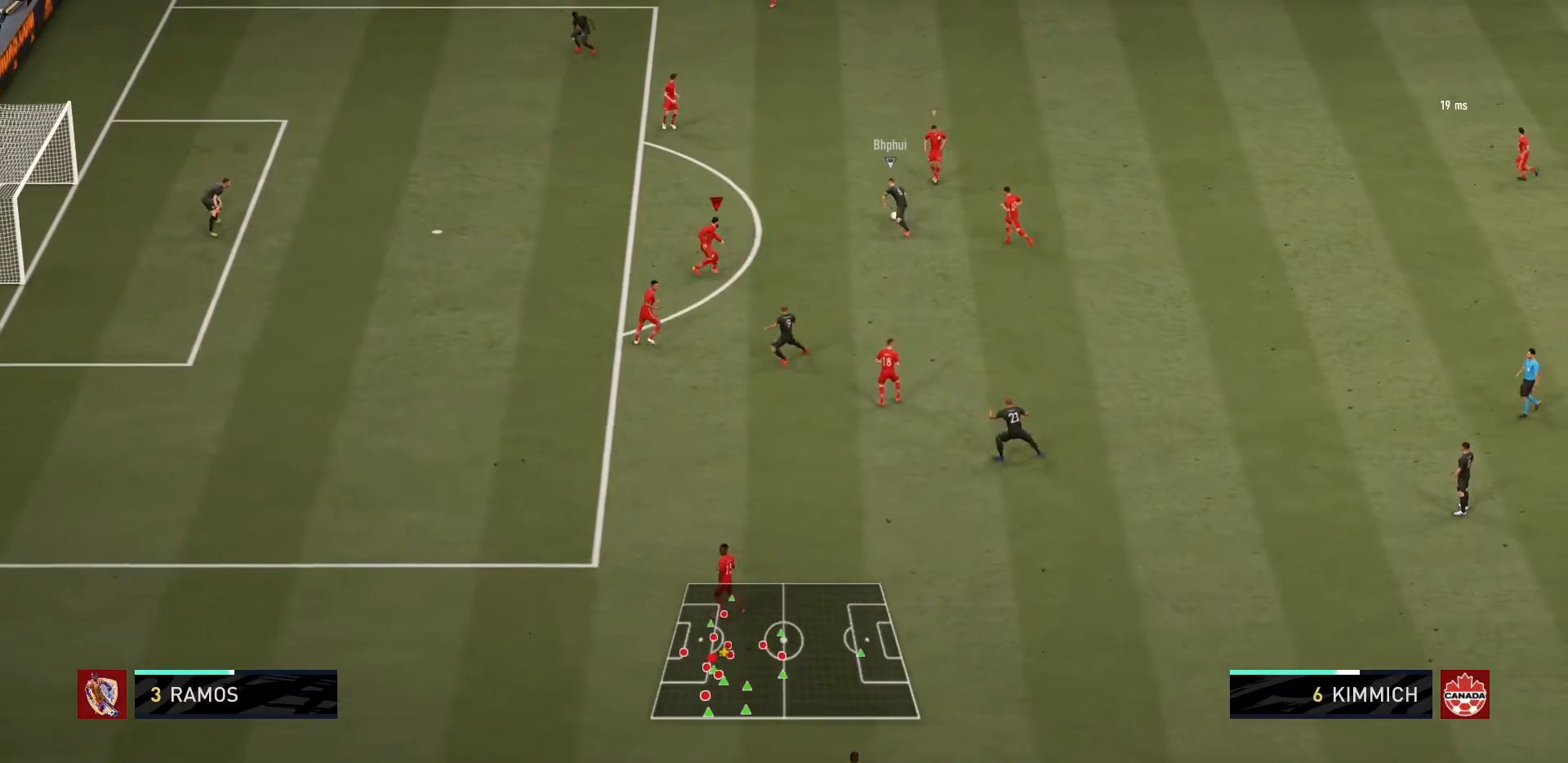
{"buttons": ["L2", "R1"], "left_stick": "up-right", "right_stick": "center", "events": [[67, "left_stick", "up-left"], [500, "left_stick", "up-right"]]}
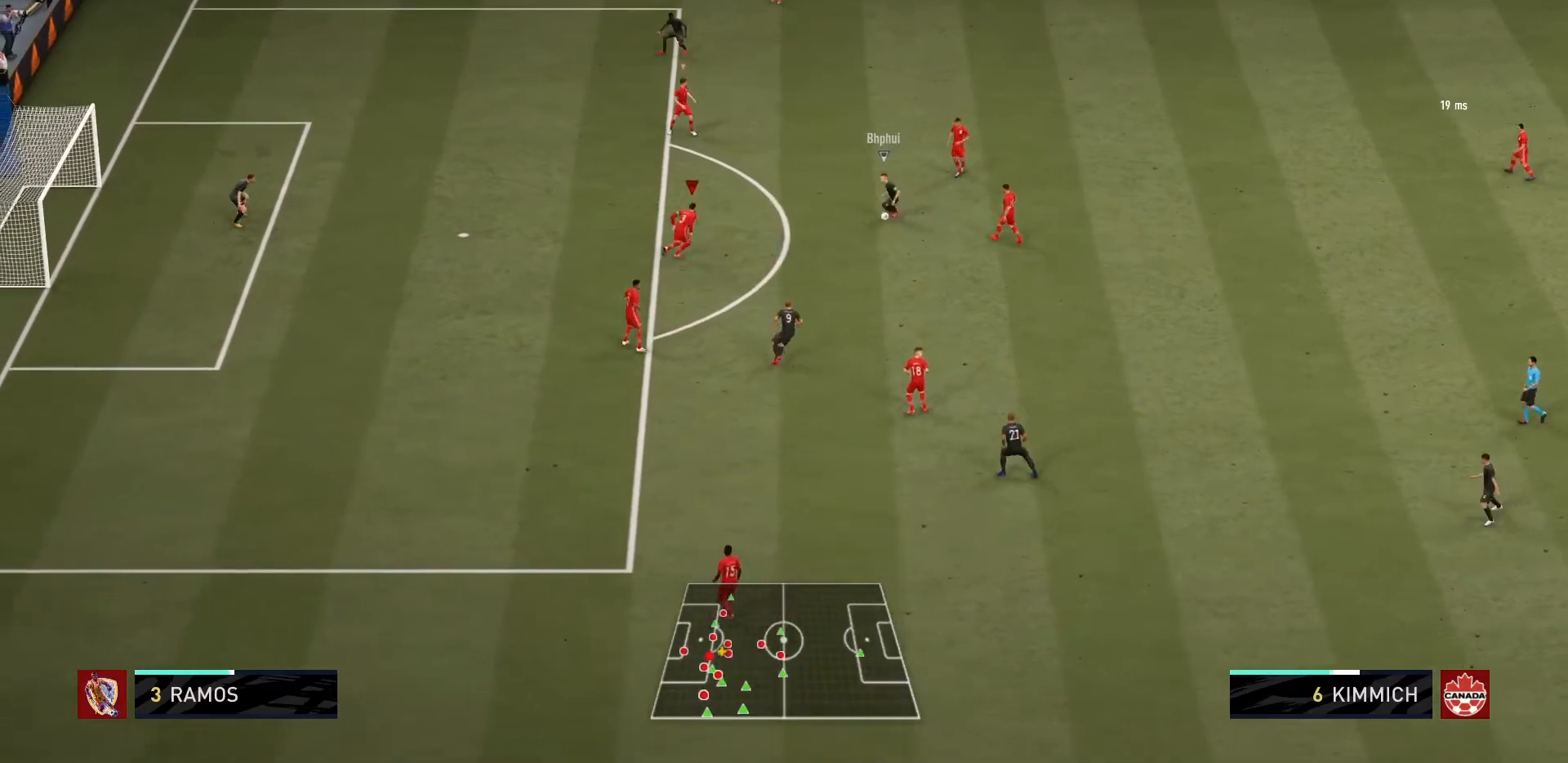
{"buttons": ["L2", "R1"], "left_stick": "down-left", "right_stick": "center", "events": [[334, "left_stick", "down-right"], [434, "left_stick", "down-left"]]}
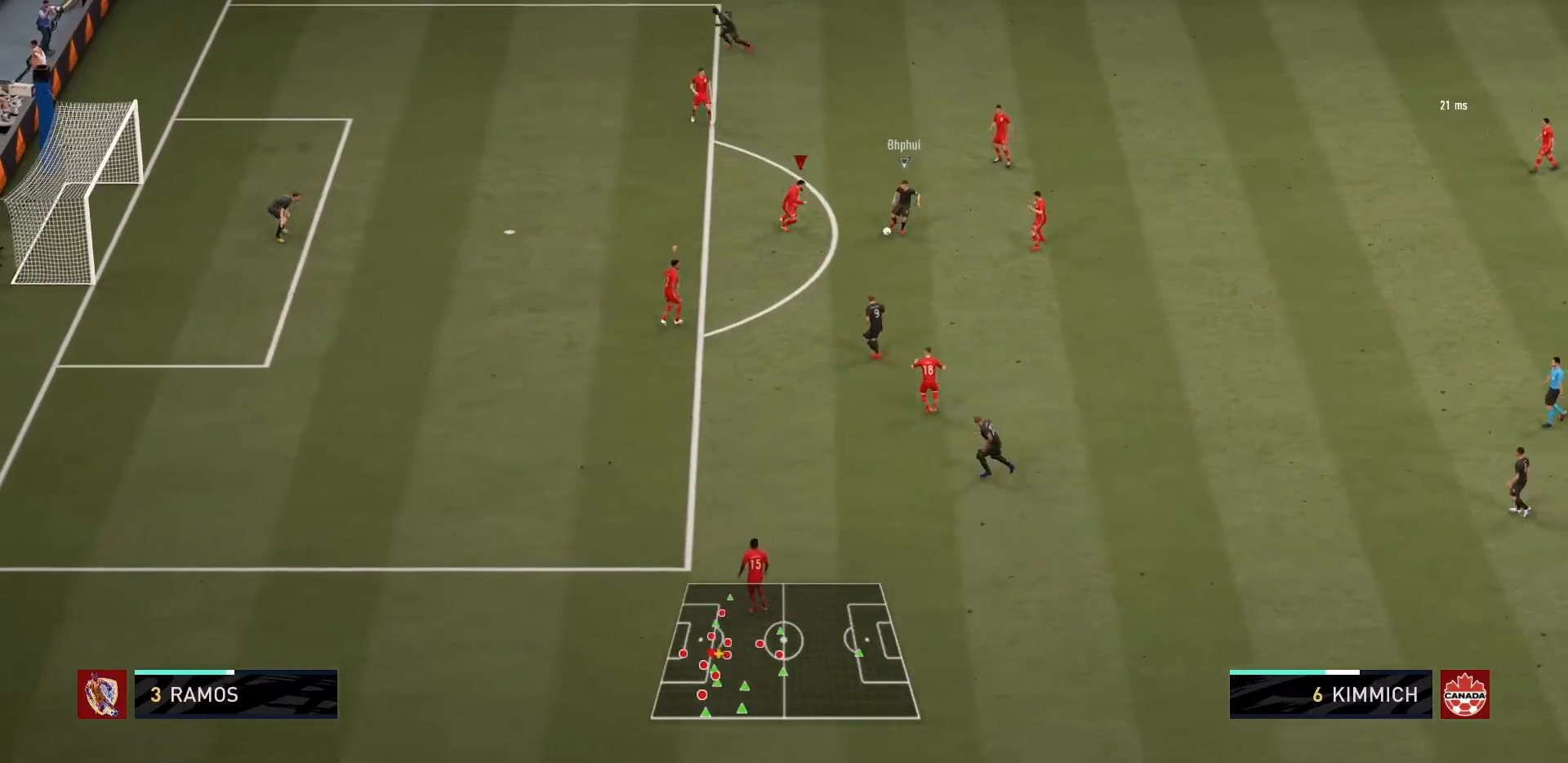
{"buttons": ["L2", "R1"], "left_stick": "down-left", "right_stick": "center", "events": []}
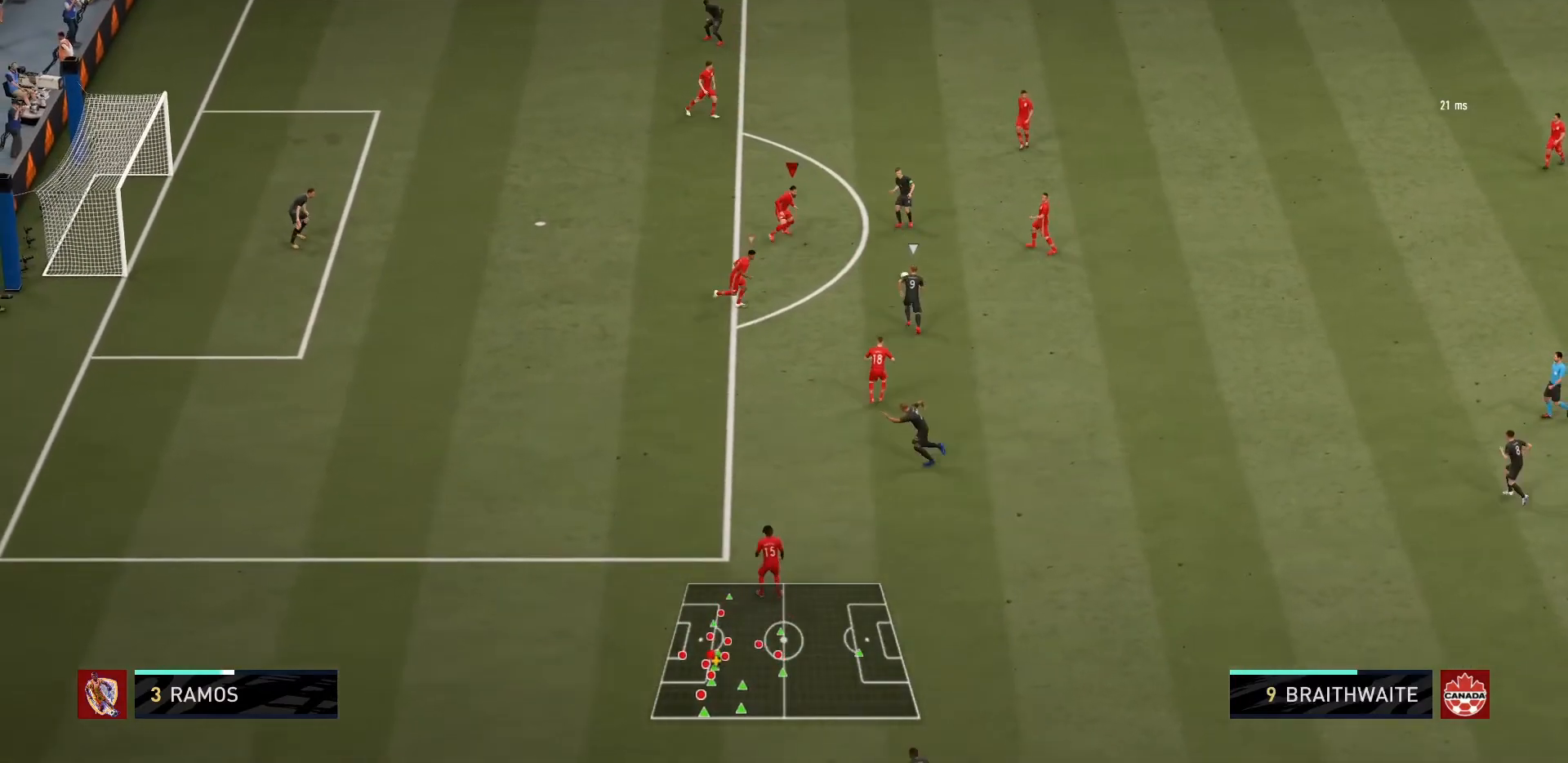
{"buttons": ["CIRCLE", "L2", "R1"], "left_stick": "down-right", "right_stick": "center", "events": [[34, "left_stick", "center"], [167, "left_stick", "down"], [301, "left_stick", "down-right"], [434, "CIRCLE", "down"]]}
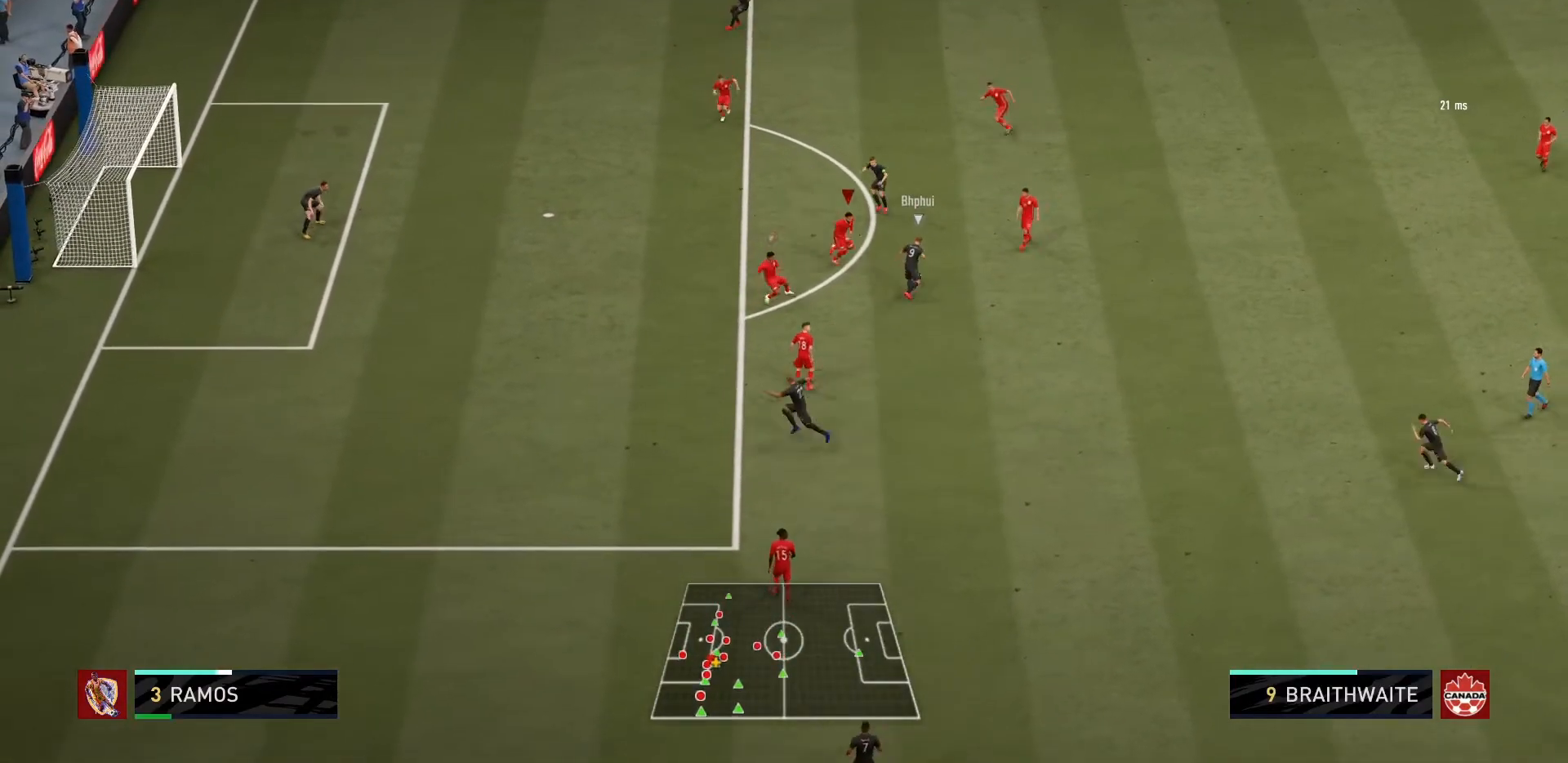
{"buttons": ["CIRCLE", "L2", "R1"], "left_stick": "down-right", "right_stick": "center"}
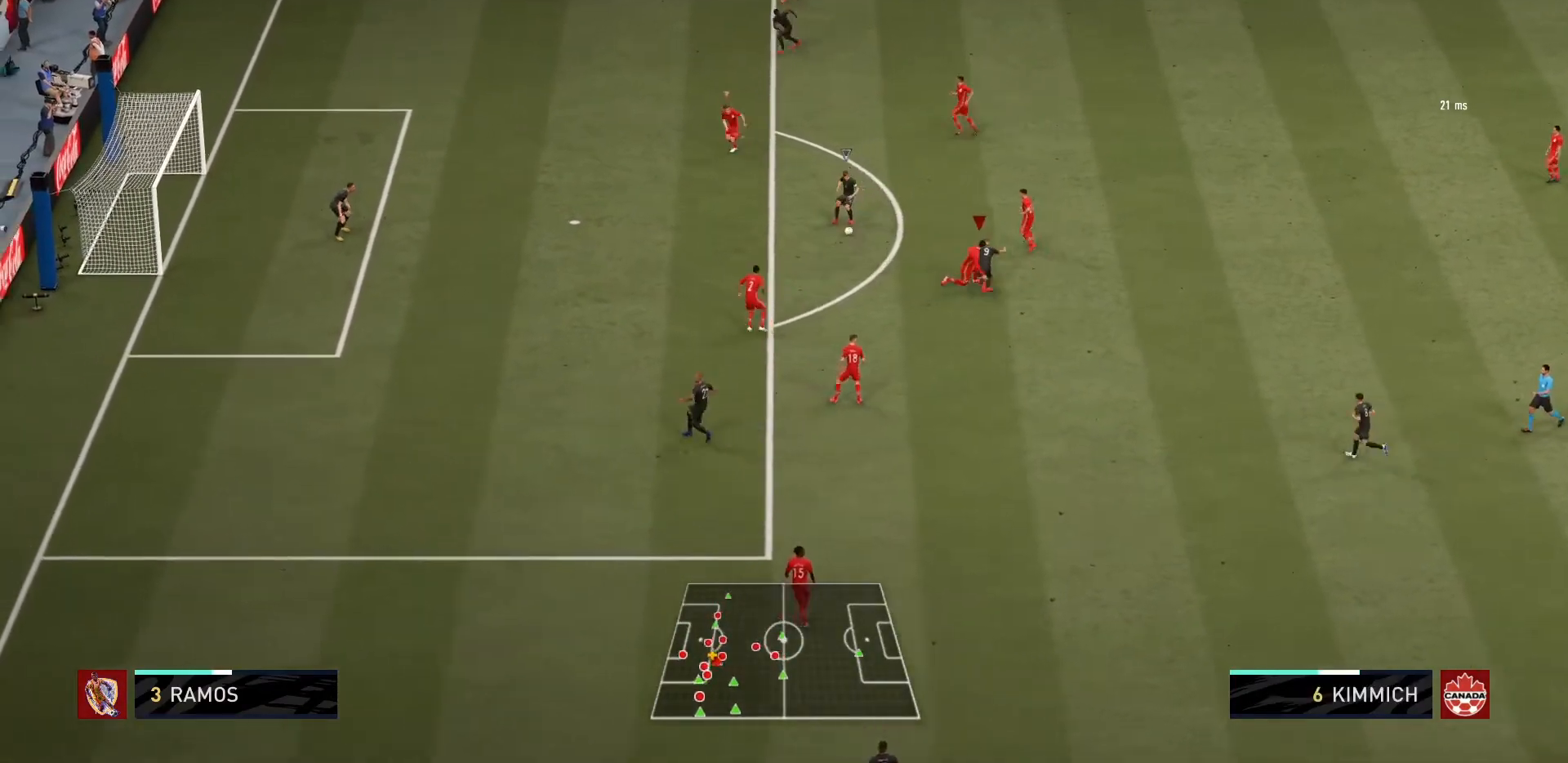
{"buttons": ["R1"], "left_stick": "down-left", "right_stick": "center", "events": [[67, "L2", "up"], [67, "left_stick", "center"], [101, "CIRCLE", "up"], [101, "R1", "up"], [167, "left_stick", "right"], [267, "L1", "down"], [267, "left_stick", "up-left"], [301, "R1", "down"], [367, "left_stick", "down-left"], [401, "L1", "up"]]}